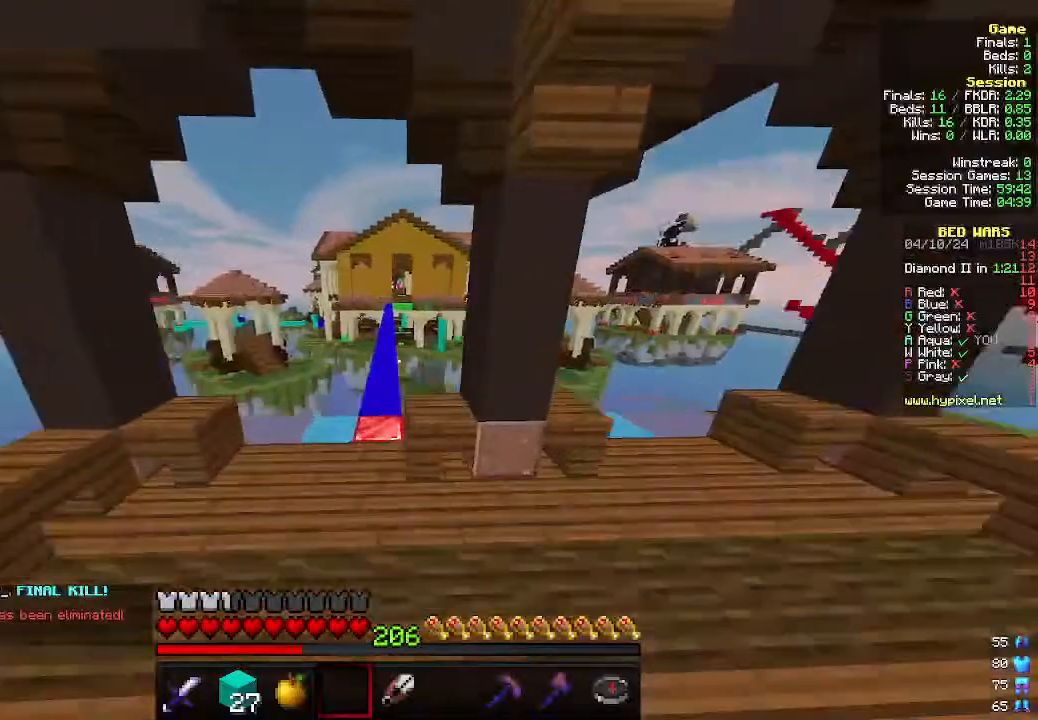
Gameplay with keyboard and mouse; each line is a JSON object with the keys and mouse buttons held at the frame after it. "events" lists presses ("down") and releases ("up") of "a", "d", "s", "w", "mouse_left" and "mouse_right" between this image and that frame as [ms after this image, input, new state], when the widget could be followed in between. "mouse_left", "mouse_right" = the "left", "right" buttons of the "mouse" list. No other keys are recorded. Fast repeated clicks can show as one long hold. Mouse movement is not recorded.
{"keys": ["w"], "mouse": [], "events": [[200, "d", "down"], [333, "d", "up"]]}
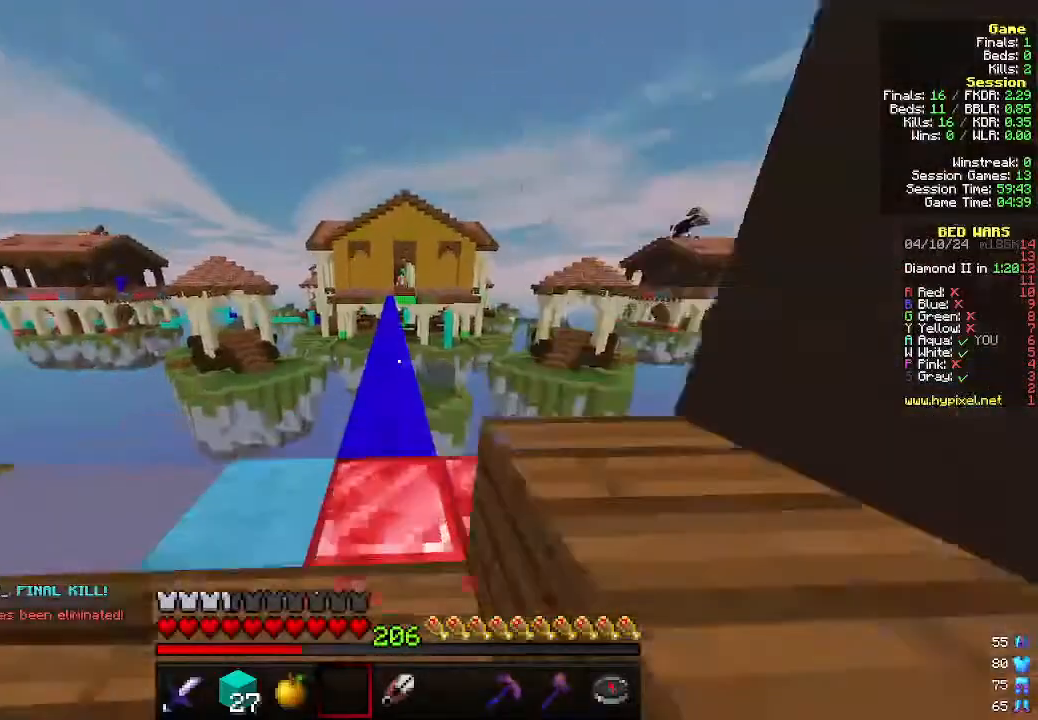
{"keys": ["w"], "mouse": [], "events": []}
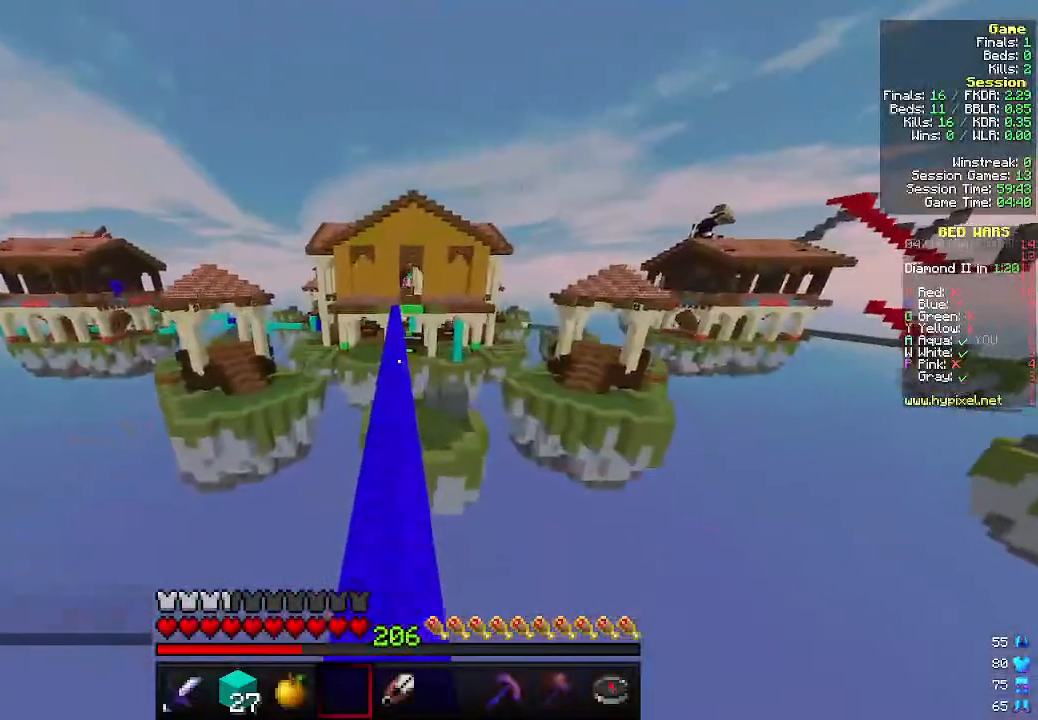
{"keys": ["w"], "mouse": [], "events": []}
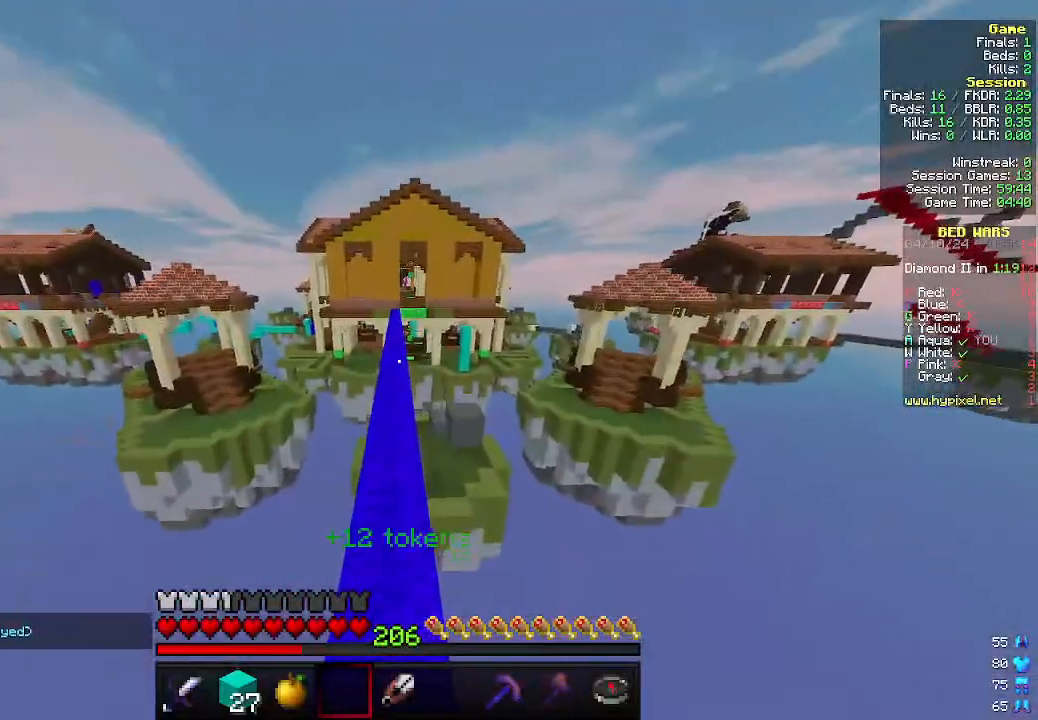
{"keys": ["w"], "mouse": [], "events": []}
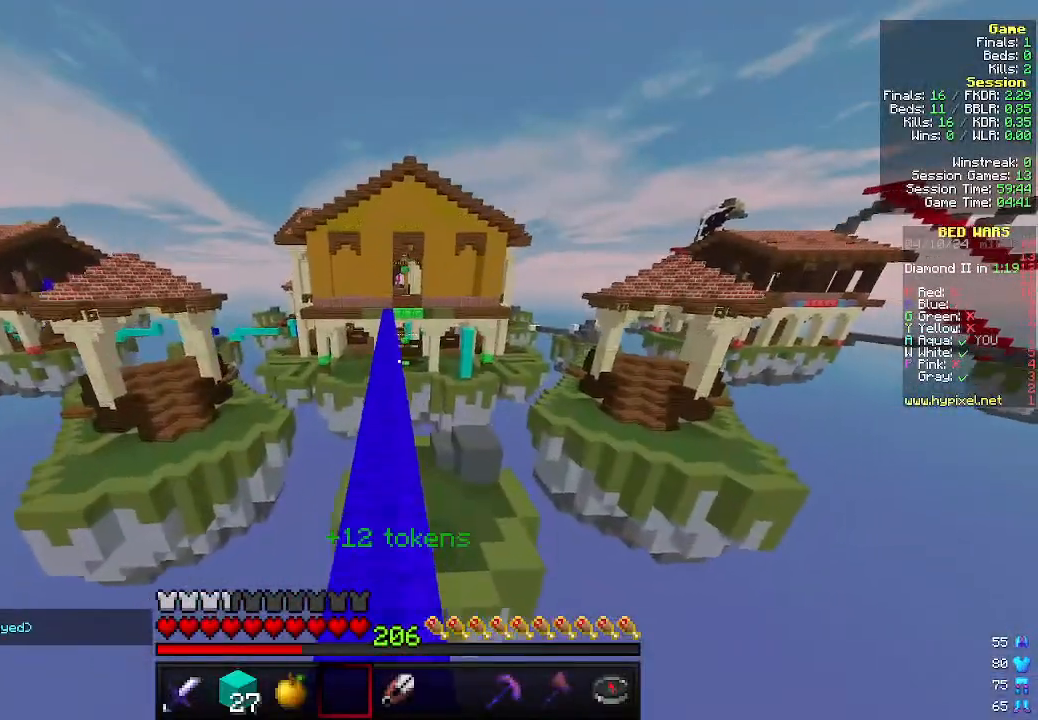
{"keys": ["a", "w"], "mouse": [], "events": [[333, "a", "down"]]}
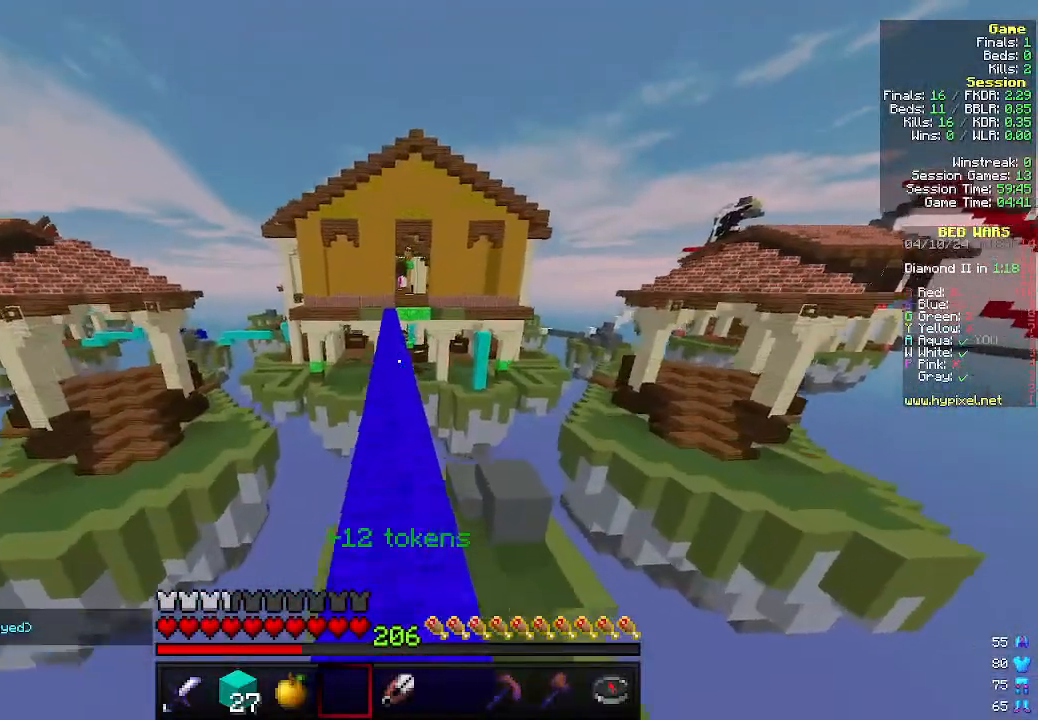
{"keys": ["d", "w"], "mouse": [], "events": [[366, "a", "up"], [433, "d", "down"]]}
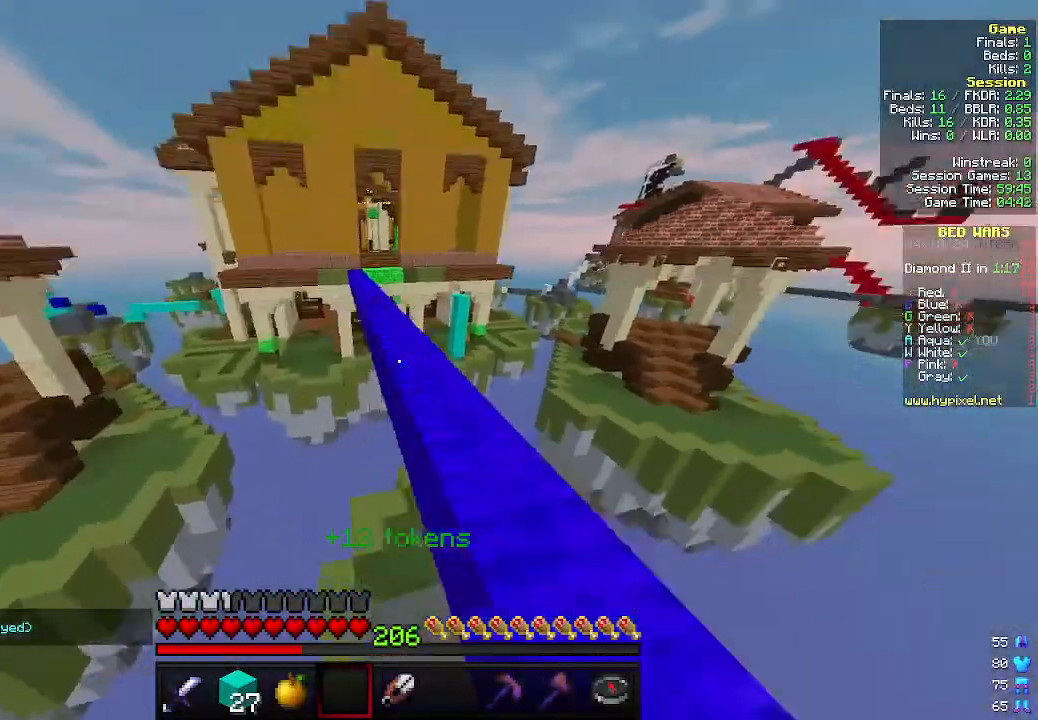
{"keys": ["d", "w"], "mouse": [], "events": []}
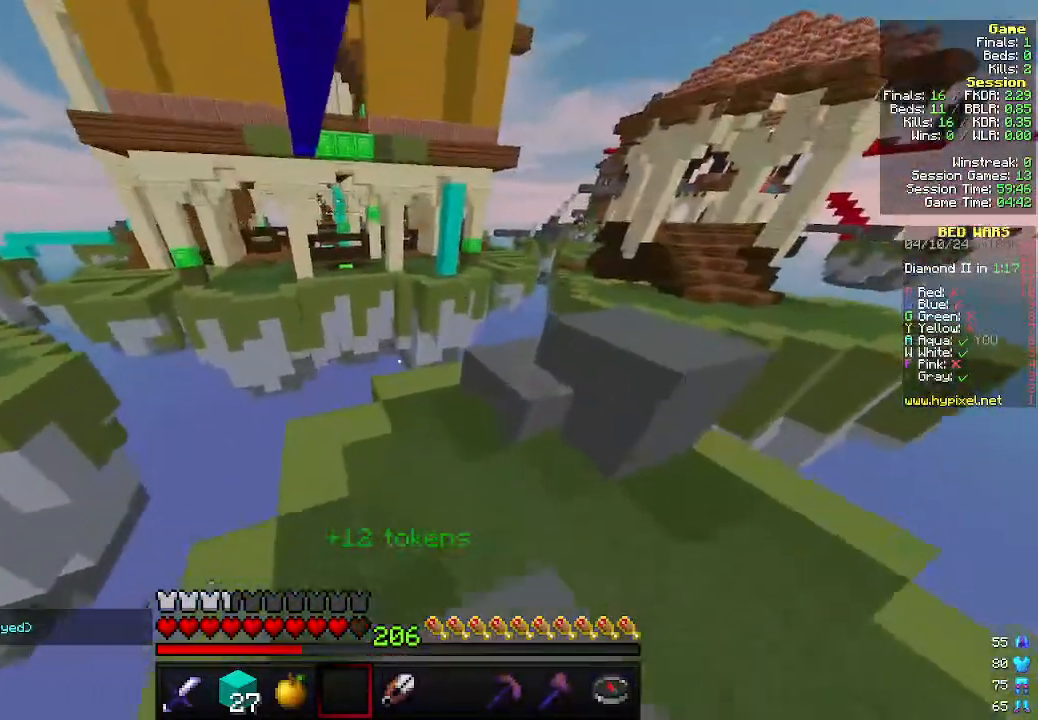
{"keys": ["w"], "mouse": [], "events": [[266, "d", "up"]]}
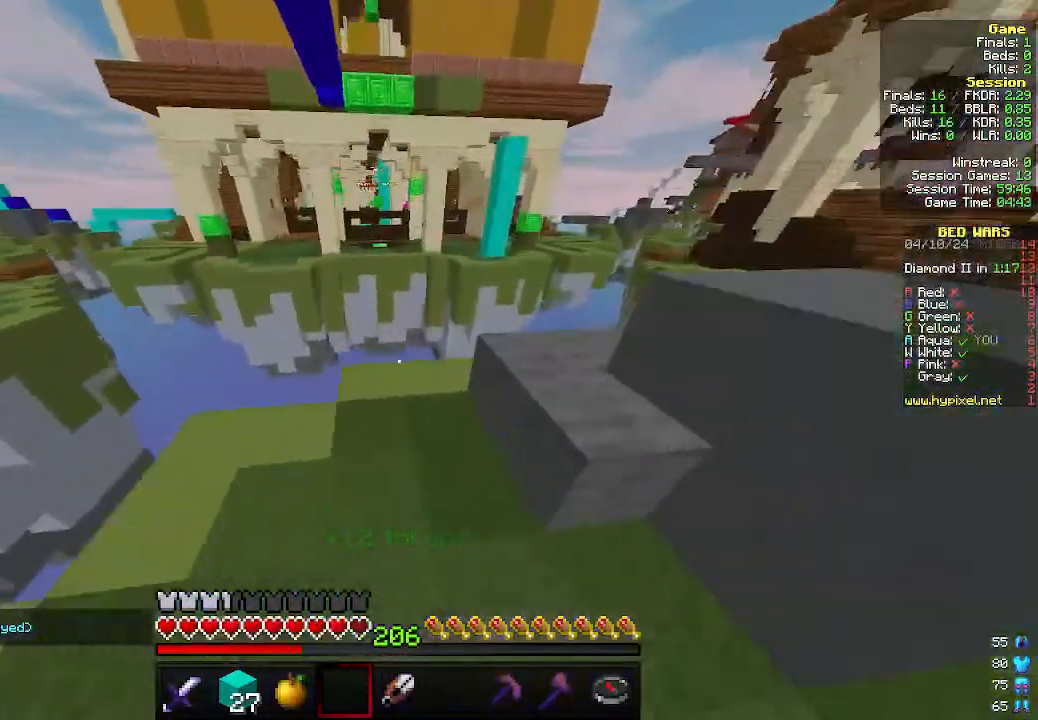
{"keys": ["a", "w"], "mouse": [], "events": [[500, "a", "down"]]}
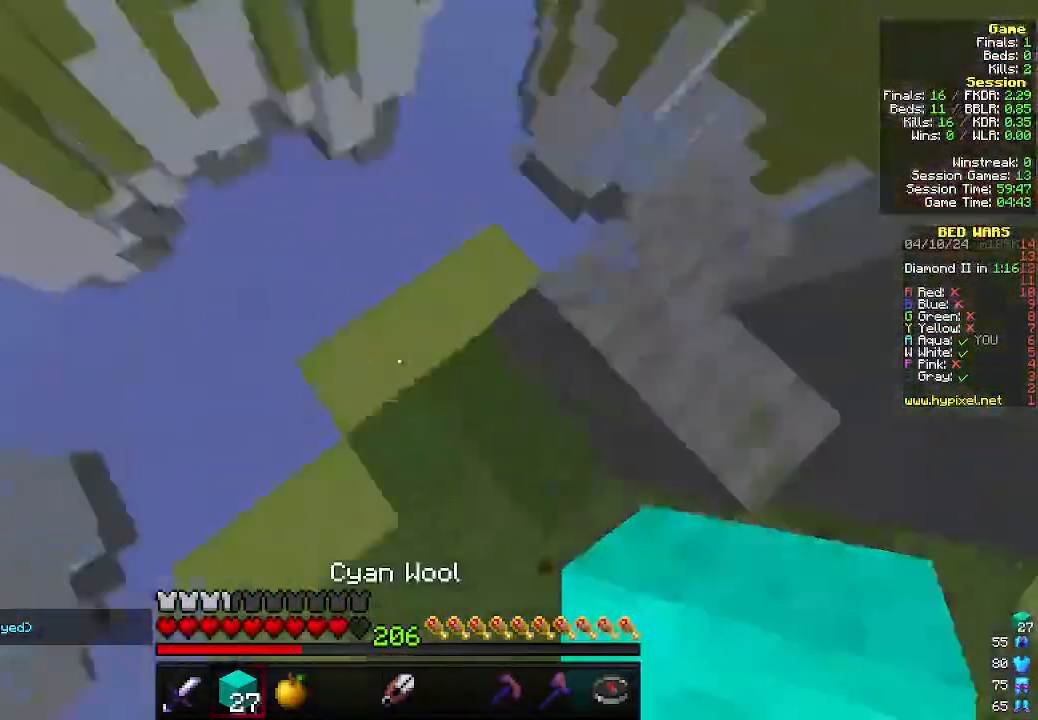
{"keys": ["a", "s"], "mouse": ["right"], "events": [[33, "mouse_right", "down"], [66, "w", "up"], [166, "s", "down"]]}
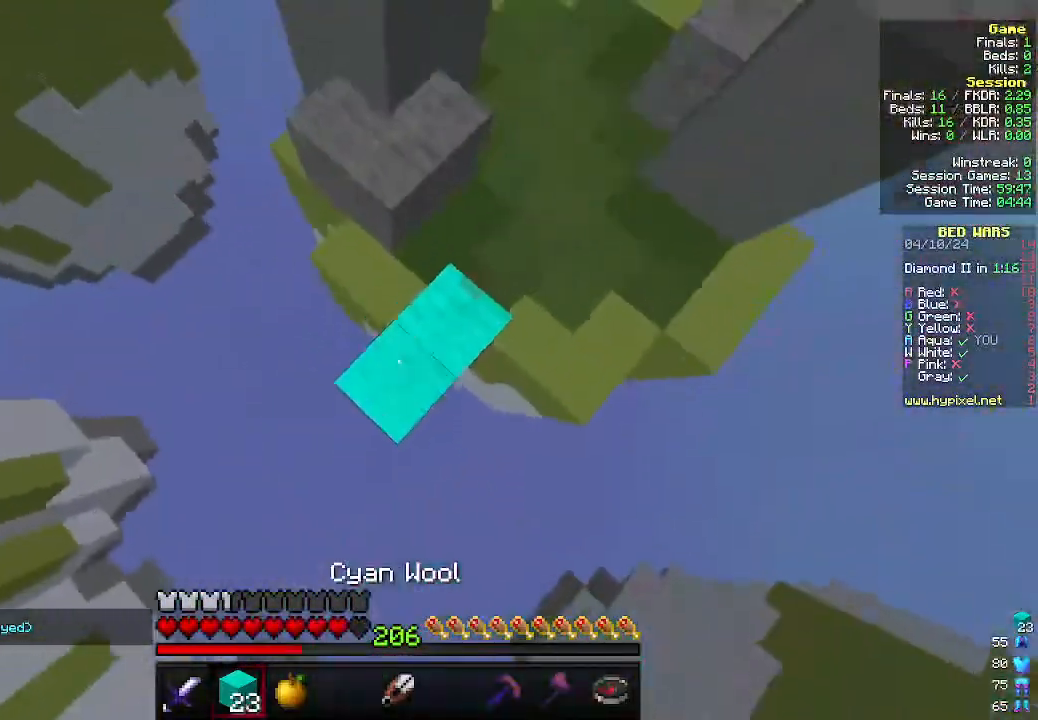
{"keys": ["a", "s"], "mouse": ["right"], "events": []}
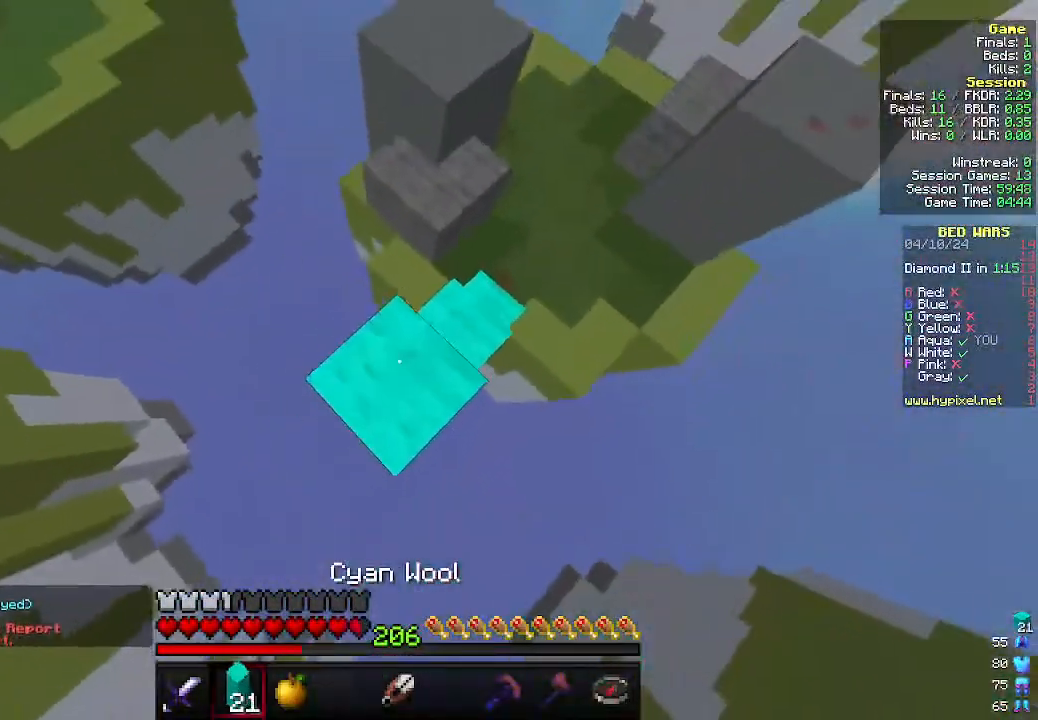
{"keys": ["a", "s"], "mouse": ["right"], "events": []}
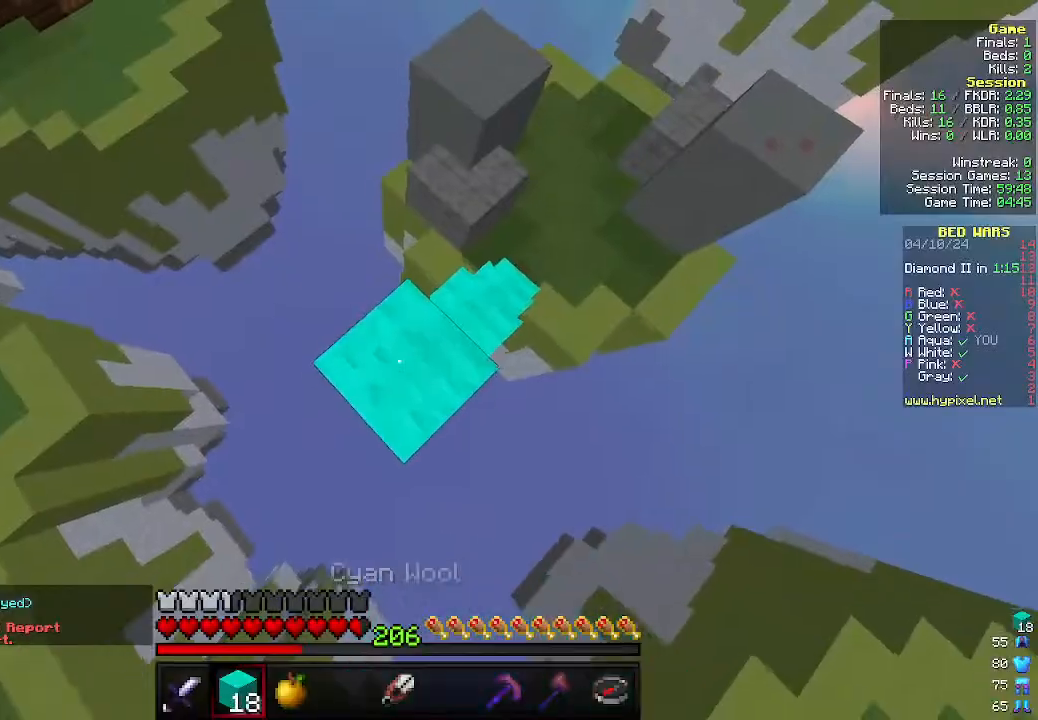
{"keys": ["a", "s"], "mouse": ["right"], "events": []}
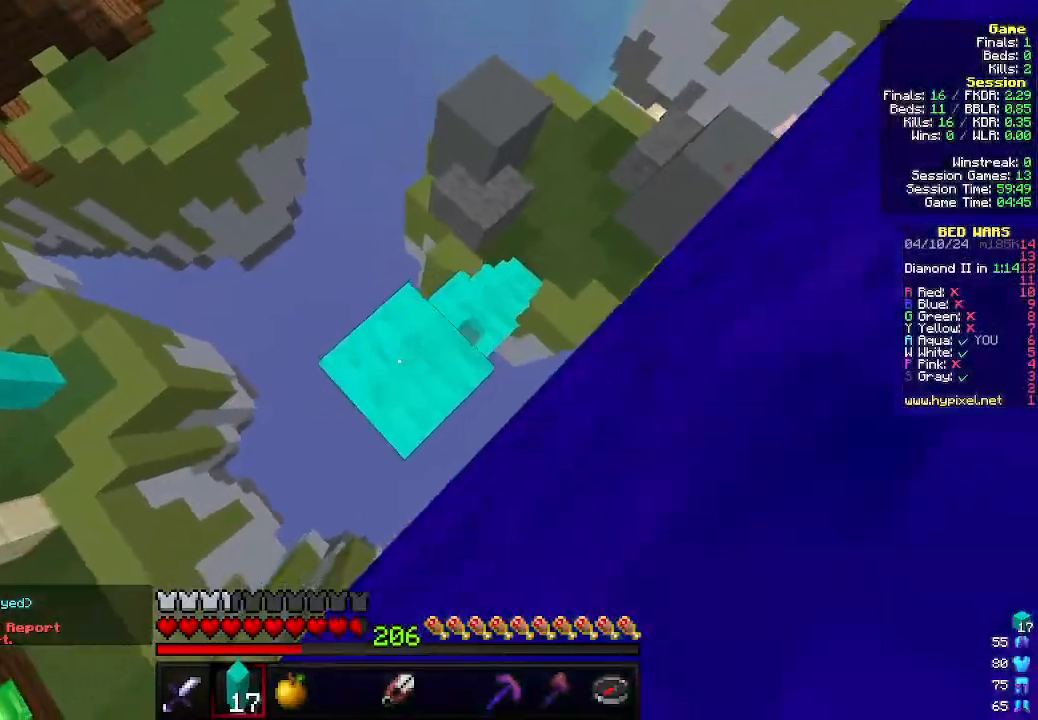
{"keys": ["d", "w"], "mouse": [], "events": [[233, "d", "down"], [266, "a", "up"], [266, "s", "up"], [400, "w", "down"], [433, "mouse_right", "up"]]}
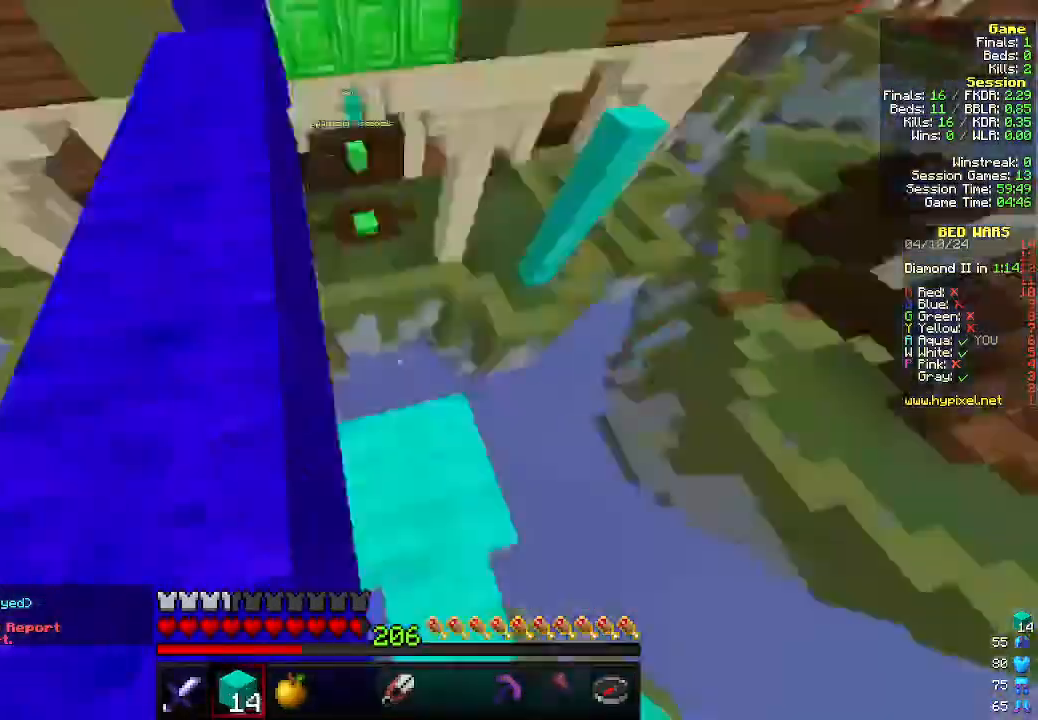
{"keys": ["w"], "mouse": [], "events": [[33, "d", "up"]]}
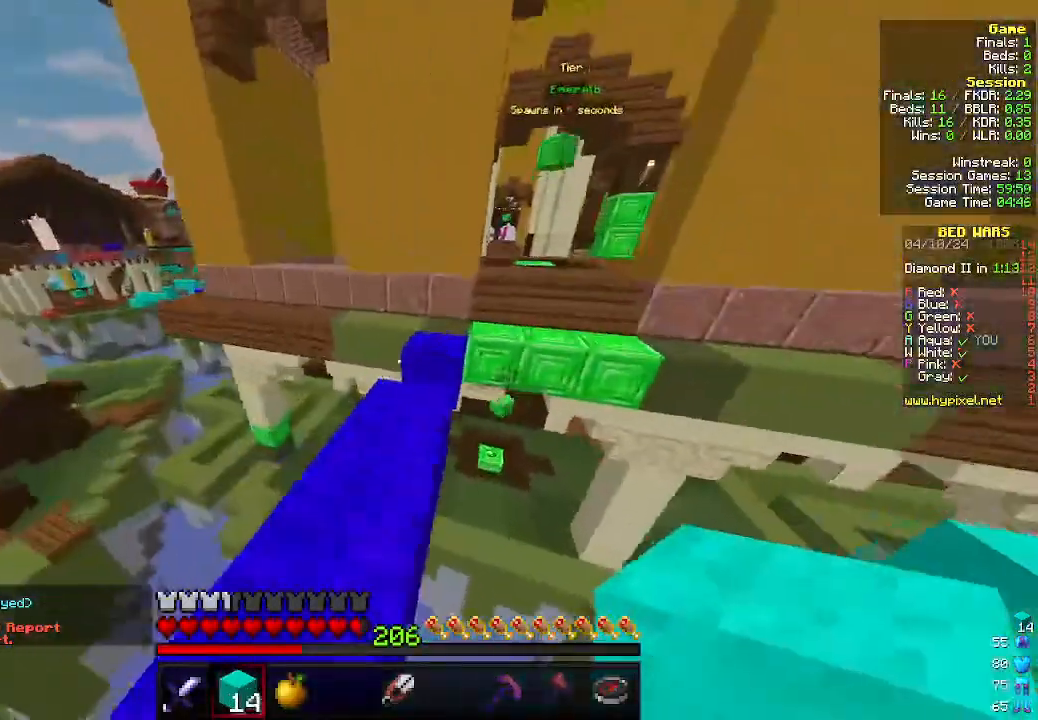
{"keys": ["d", "w"], "mouse": [], "events": [[500, "d", "down"]]}
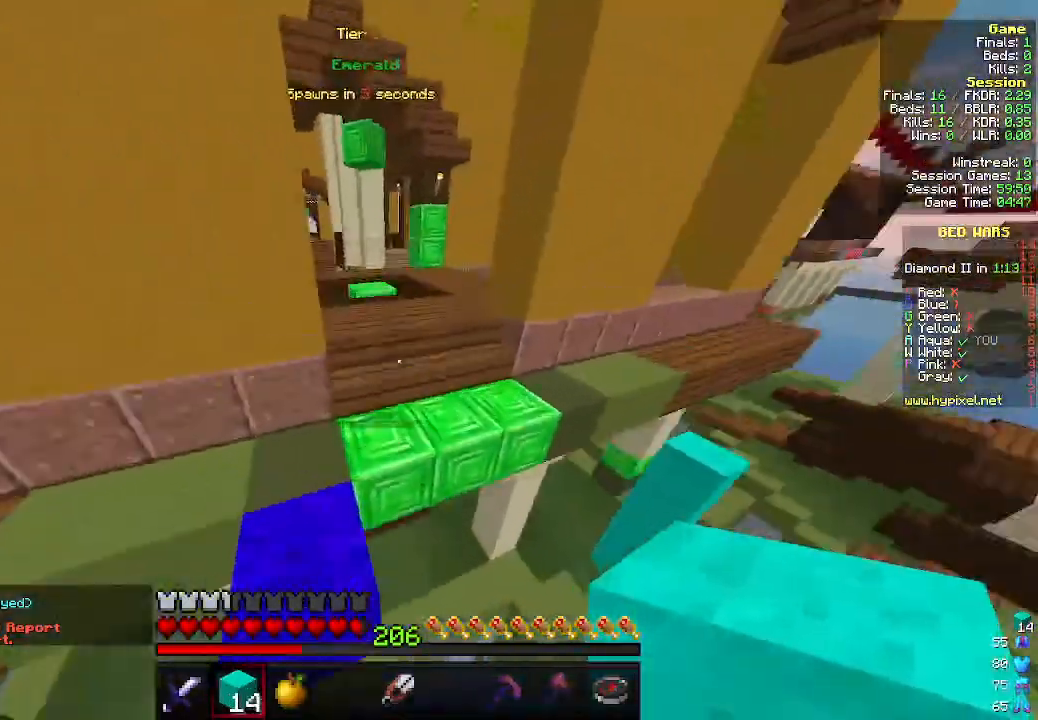
{"keys": ["w"], "mouse": [], "events": [[200, "d", "up"]]}
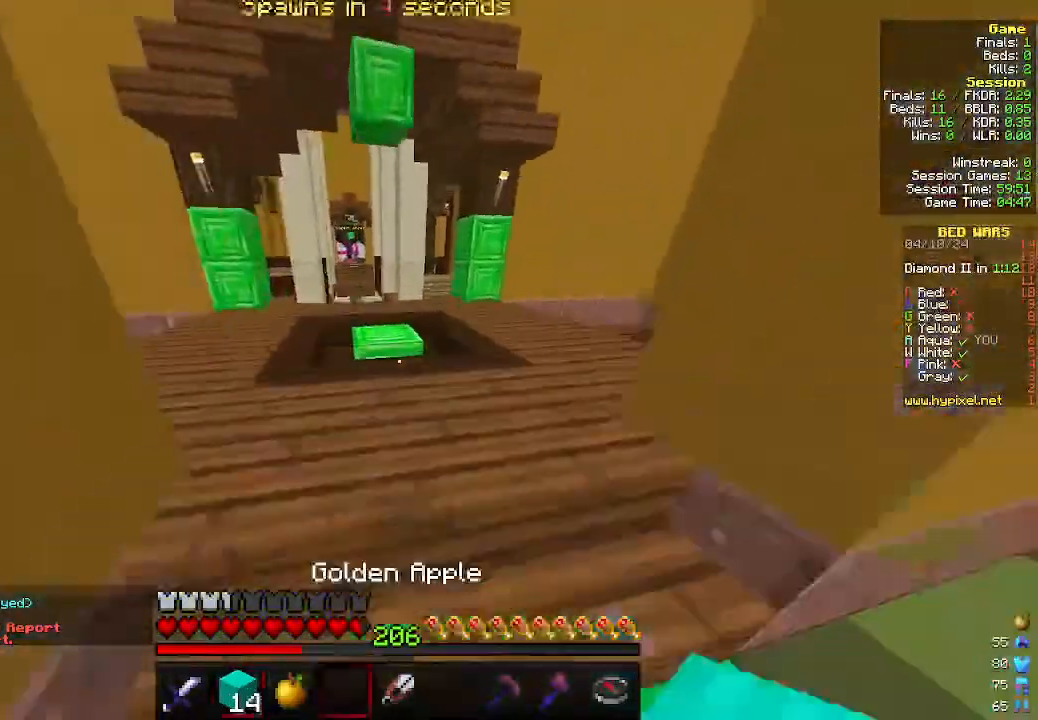
{"keys": ["w"], "mouse": [], "events": []}
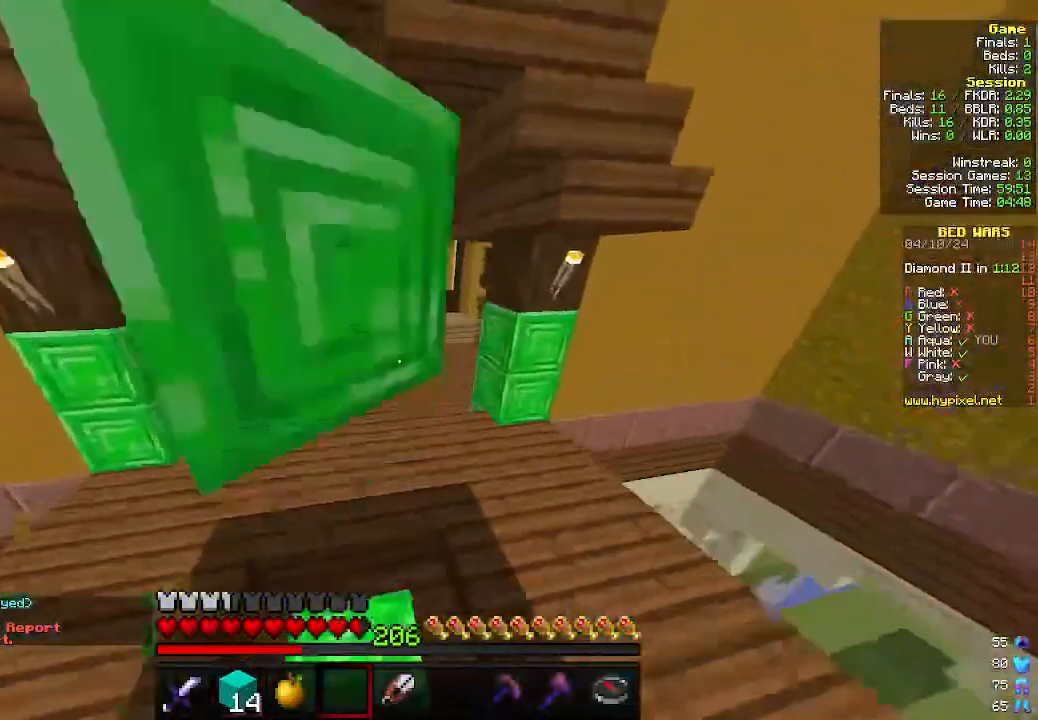
{"keys": ["a", "w"], "mouse": [], "events": [[33, "a", "down"], [233, "a", "up"], [500, "a", "down"]]}
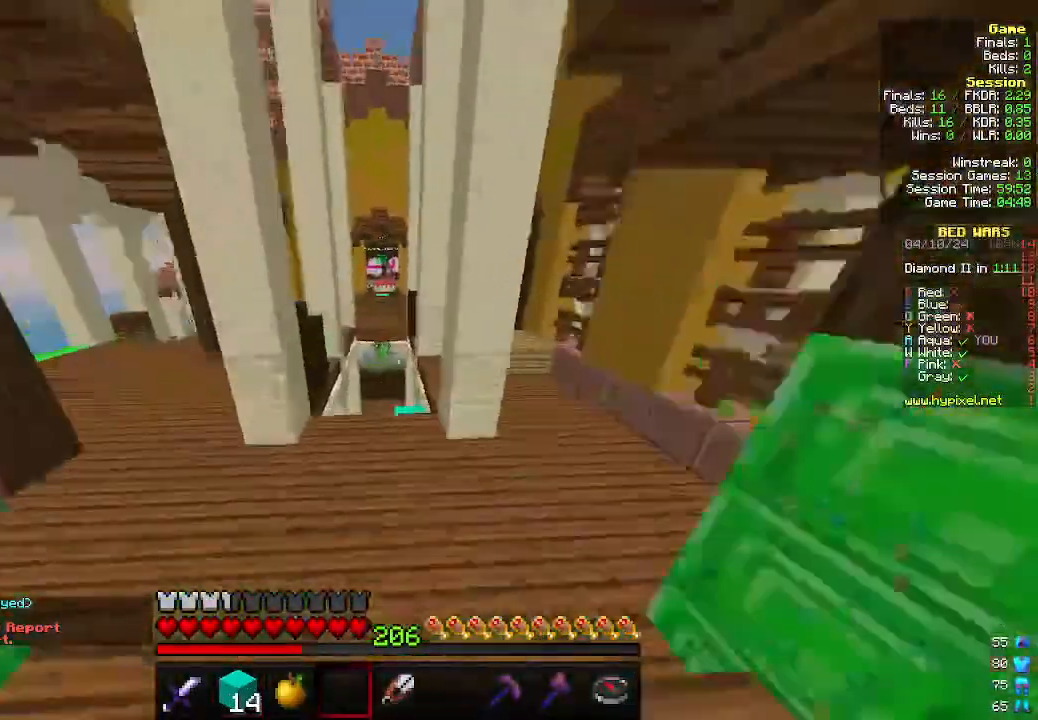
{"keys": ["d", "w"], "mouse": [], "events": [[366, "a", "up"], [433, "d", "down"]]}
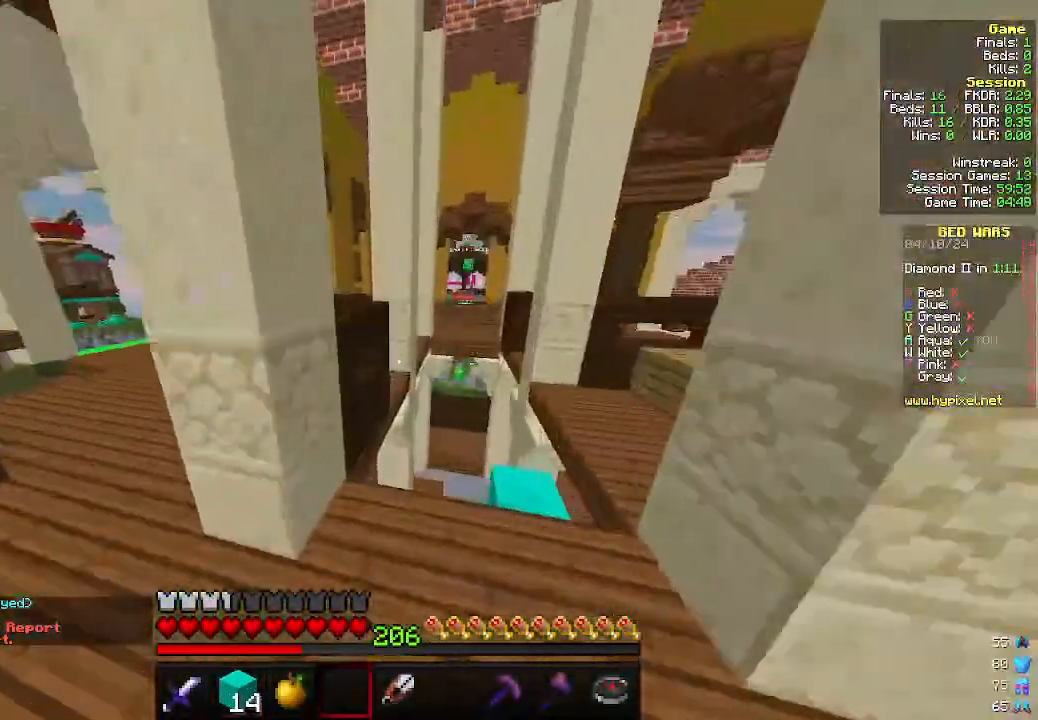
{"keys": ["w"], "mouse": [], "events": [[66, "d", "up"]]}
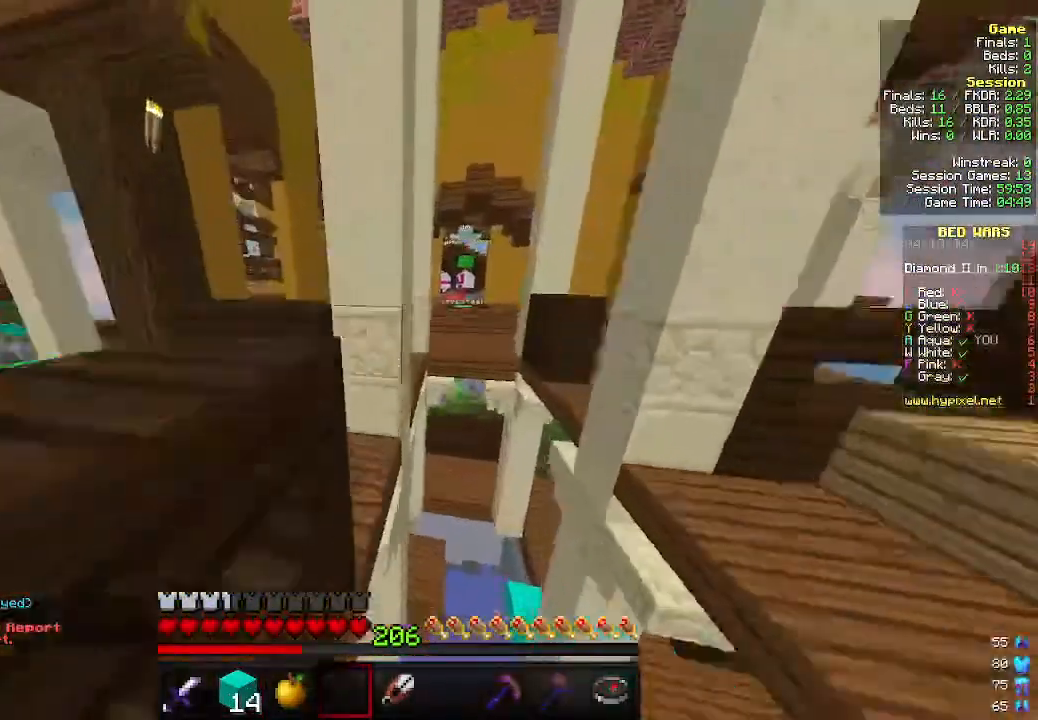
{"keys": ["a", "w"], "mouse": [], "events": [[233, "a", "down"]]}
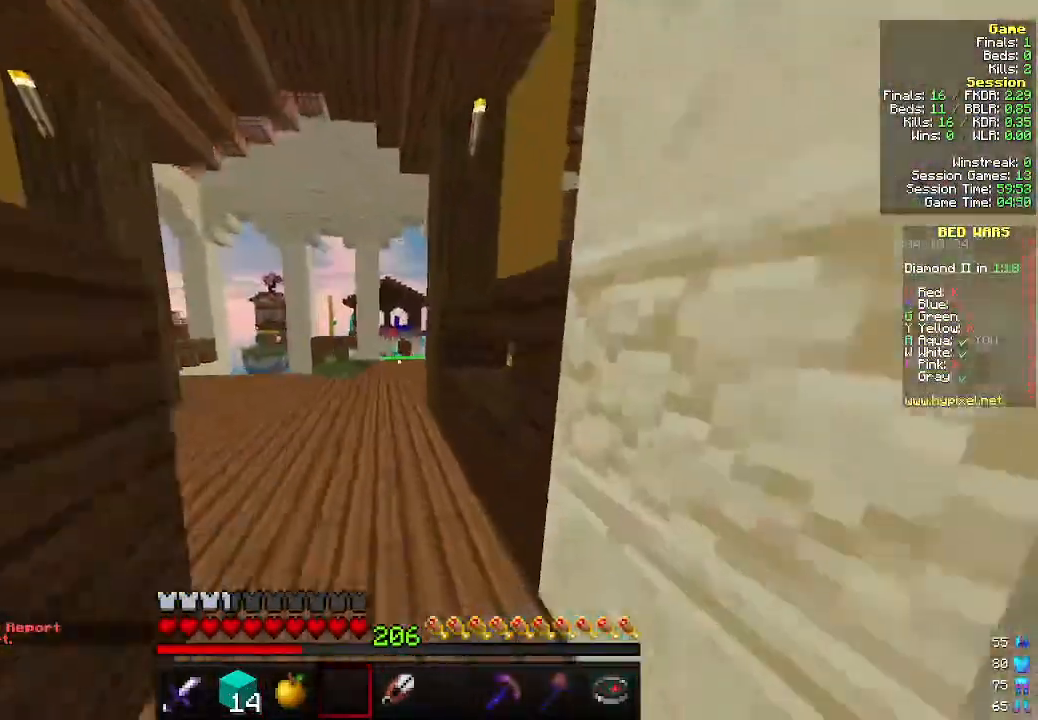
{"keys": ["d", "w"], "mouse": [], "events": [[233, "a", "up"], [500, "d", "down"]]}
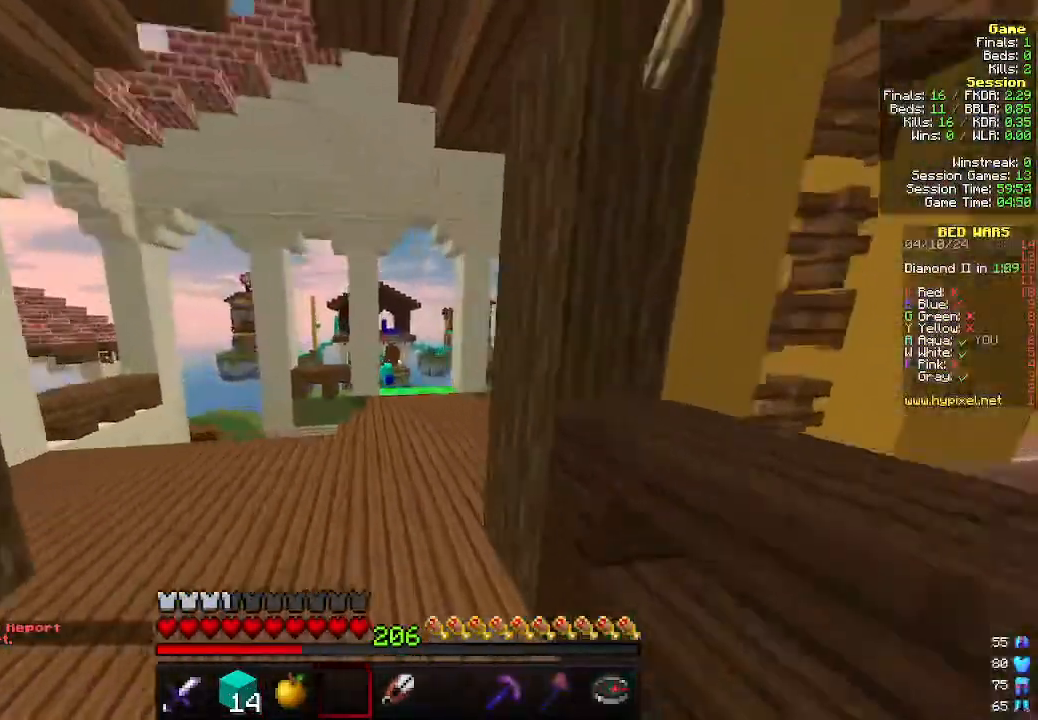
{"keys": ["w"], "mouse": [], "events": [[166, "d", "up"]]}
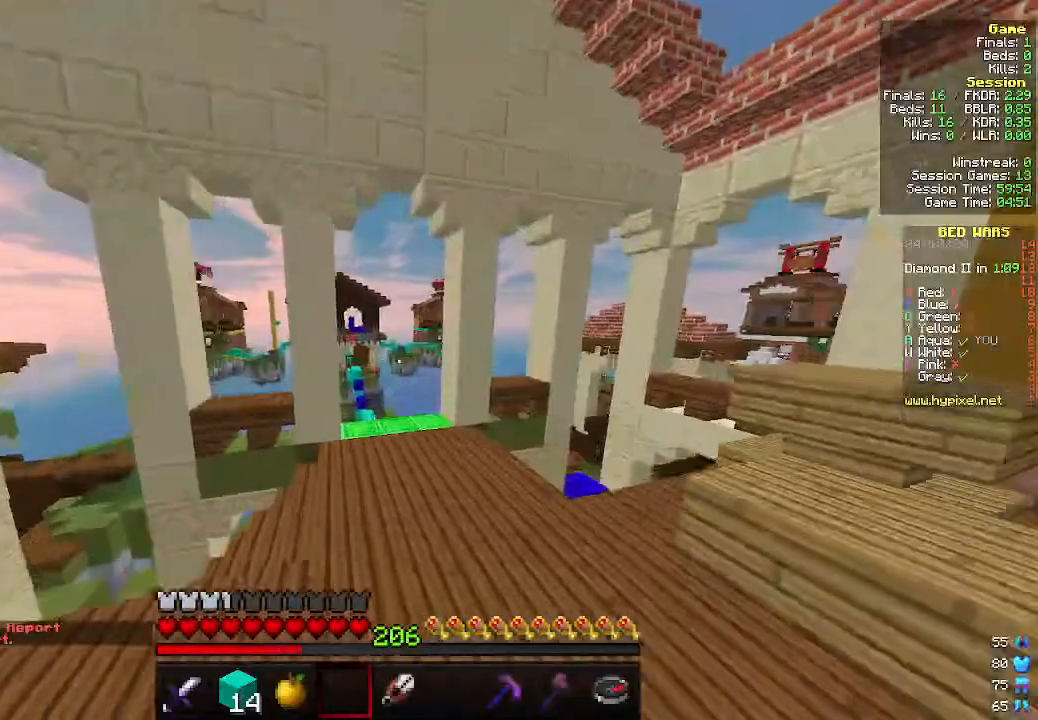
{"keys": ["d", "w"], "mouse": [], "events": [[500, "d", "down"]]}
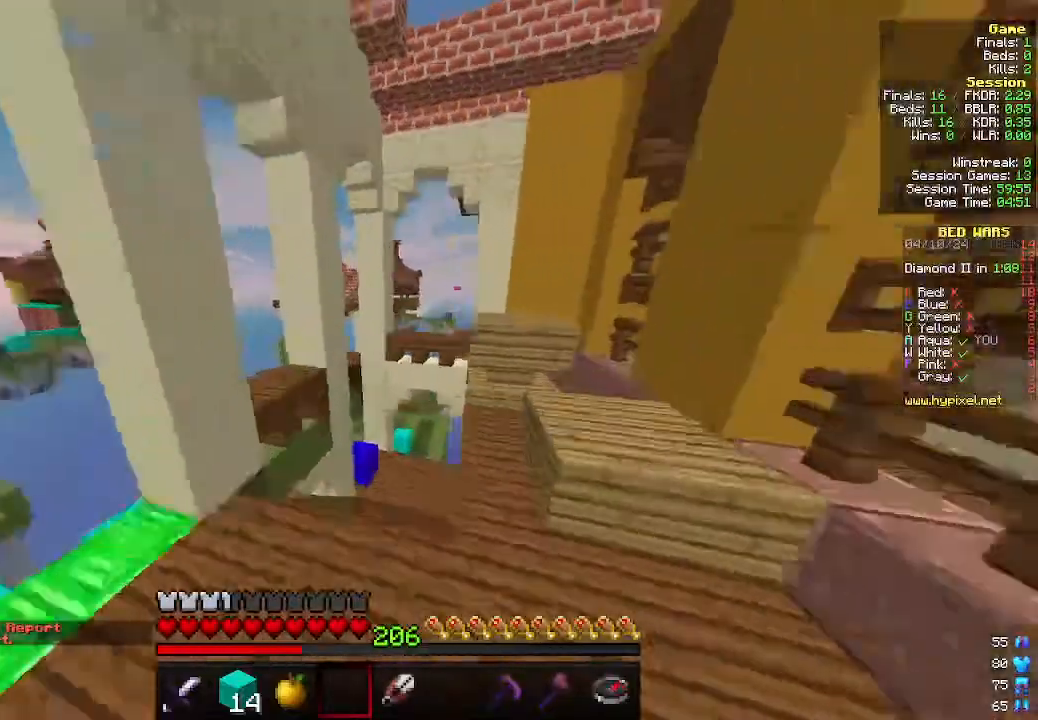
{"keys": ["d", "w"], "mouse": [], "events": []}
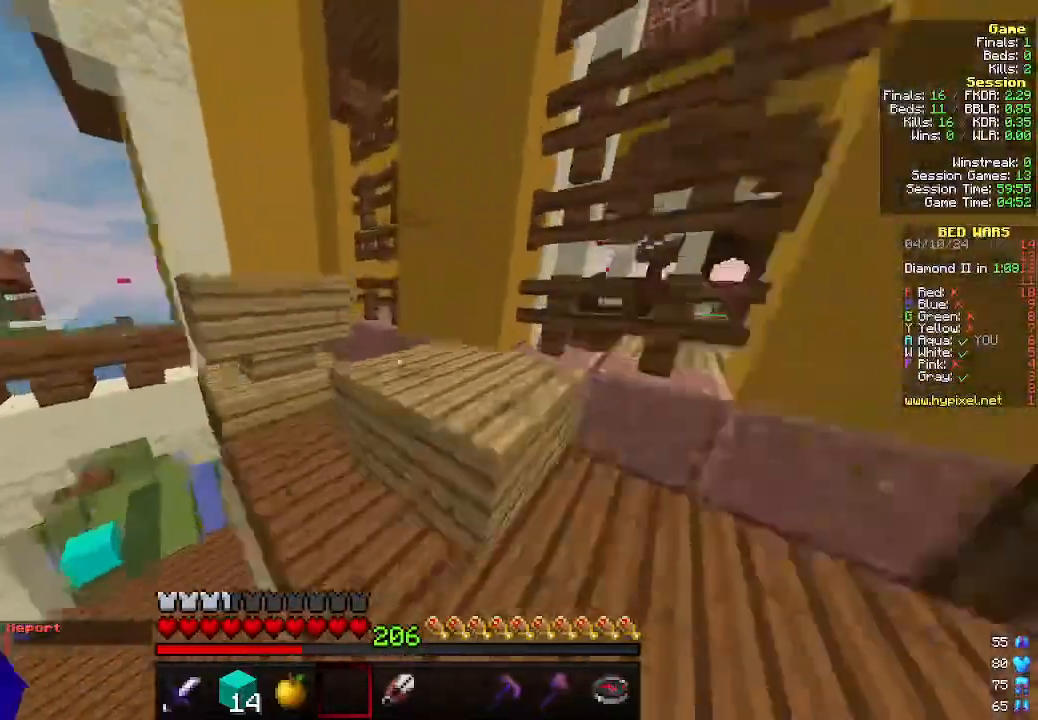
{"keys": ["a", "w"], "mouse": [], "events": [[100, "d", "up"], [166, "a", "down"]]}
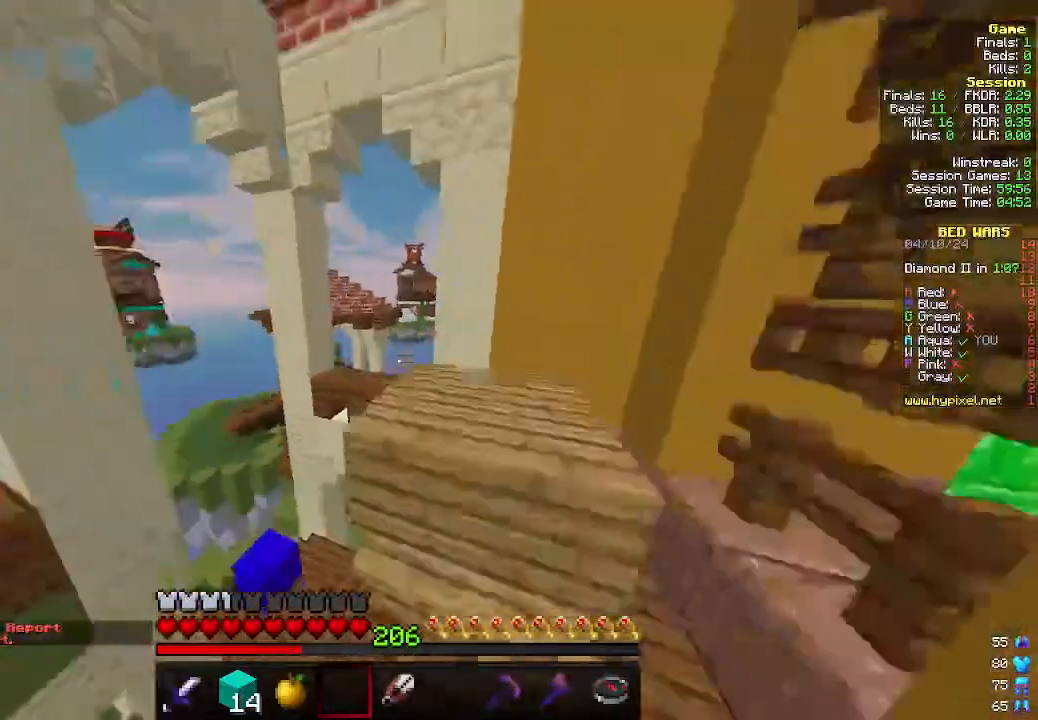
{"keys": ["w"], "mouse": [], "events": [[200, "a", "up"]]}
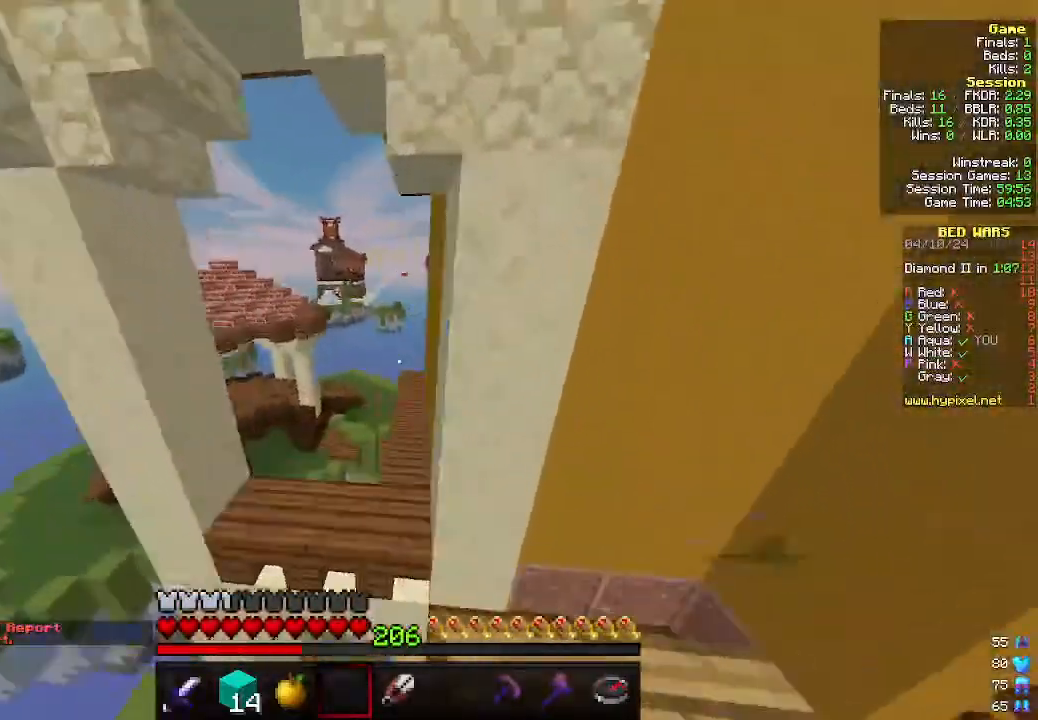
{"keys": ["w"], "mouse": [], "events": [[133, "d", "down"], [400, "d", "up"]]}
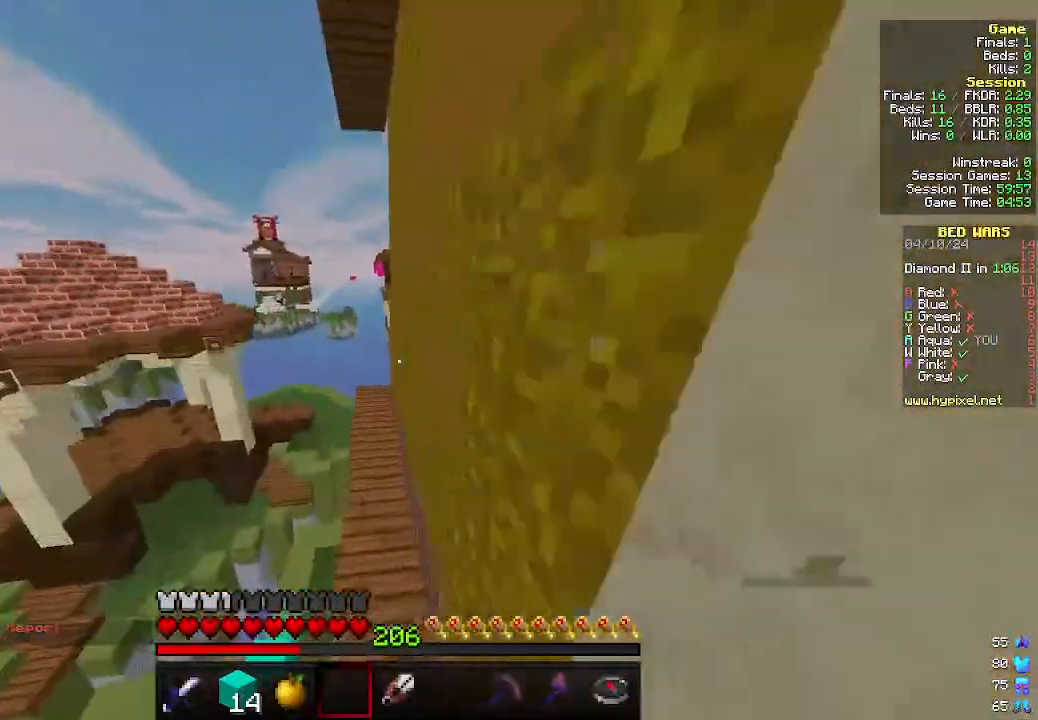
{"keys": ["a", "w"], "mouse": [], "events": [[466, "a", "down"]]}